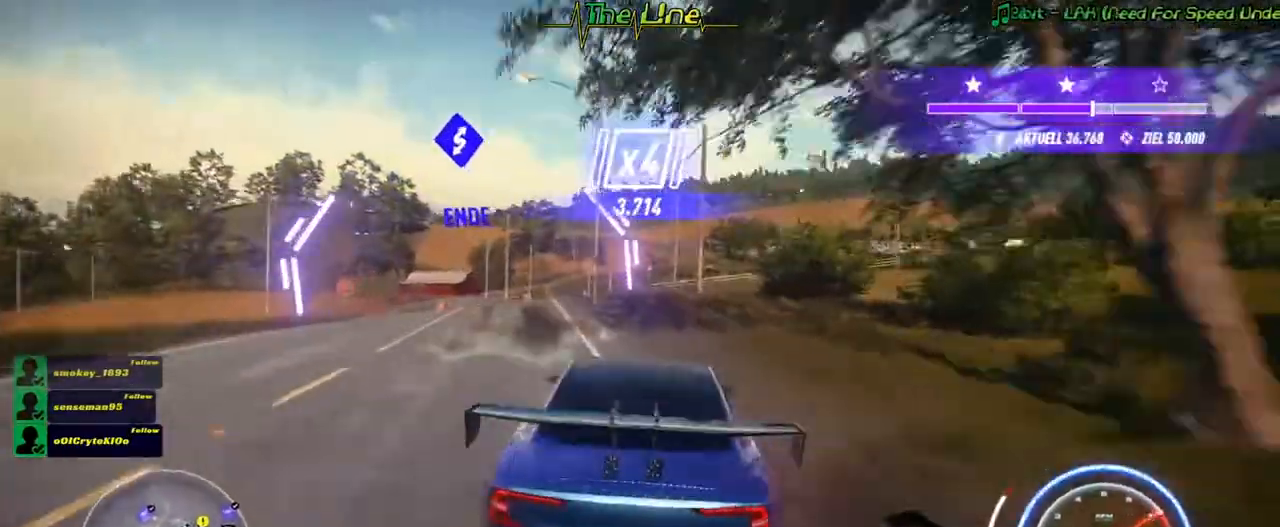
Gameplay with a controller (Xbox layout); each line is a JSON object with the inputs held at the frame after it. "button_events" lists button changes between this image and that frame as [ms after this image, input, new state], when the widget could be followed in between (sticks are given only as held states). Not read: A SHARE.
{"buttons": ["R2"], "left_stick": "up-left", "right_stick": "center", "button_events": [[184, "L2", "down"], [384, "L2", "up"]]}
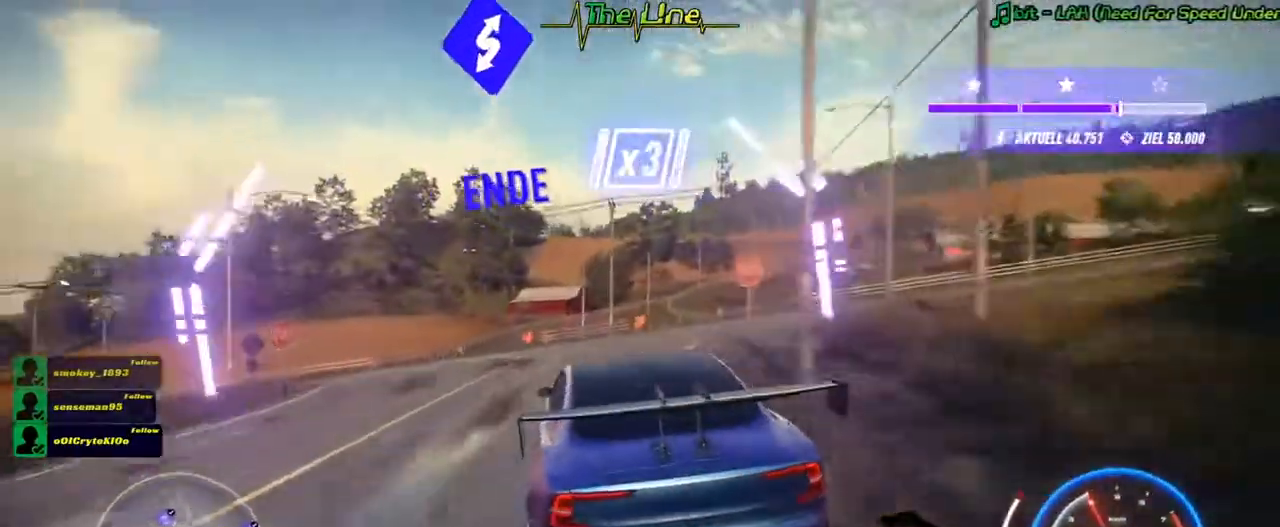
{"buttons": ["R2"], "left_stick": "left", "right_stick": "center", "button_events": []}
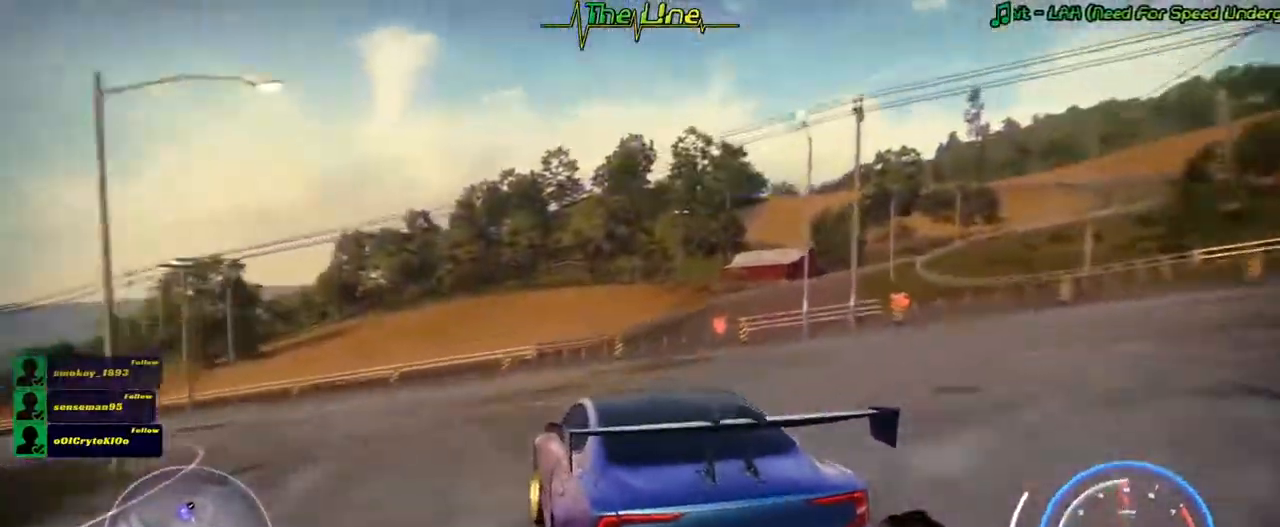
{"buttons": ["L2"], "left_stick": "left", "right_stick": "center", "button_events": [[167, "L2", "down"], [200, "R2", "up"]]}
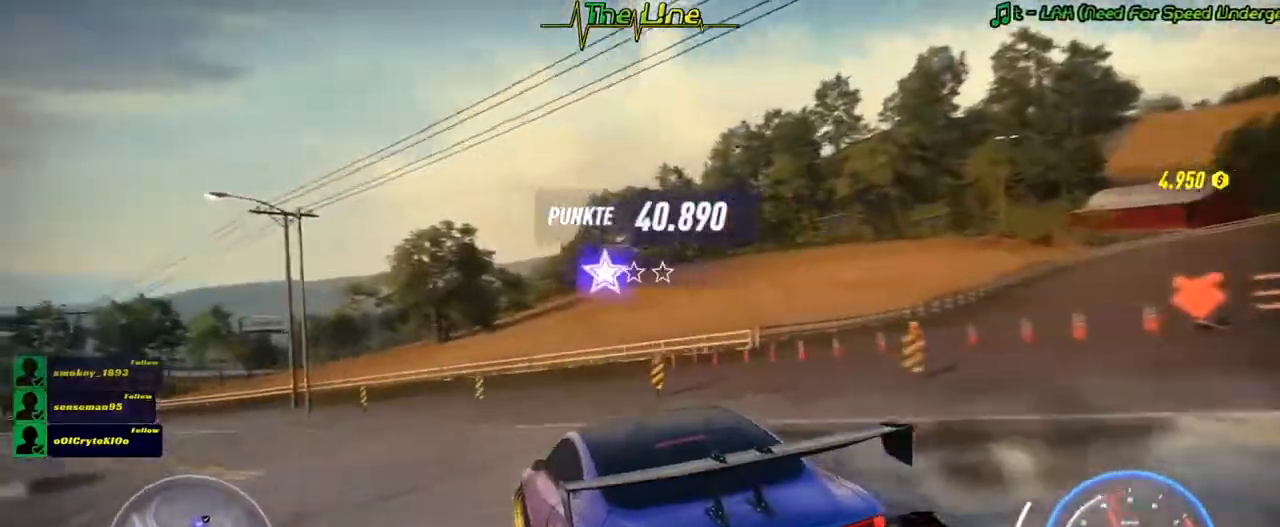
{"buttons": ["L2"], "left_stick": "left", "right_stick": "center", "button_events": []}
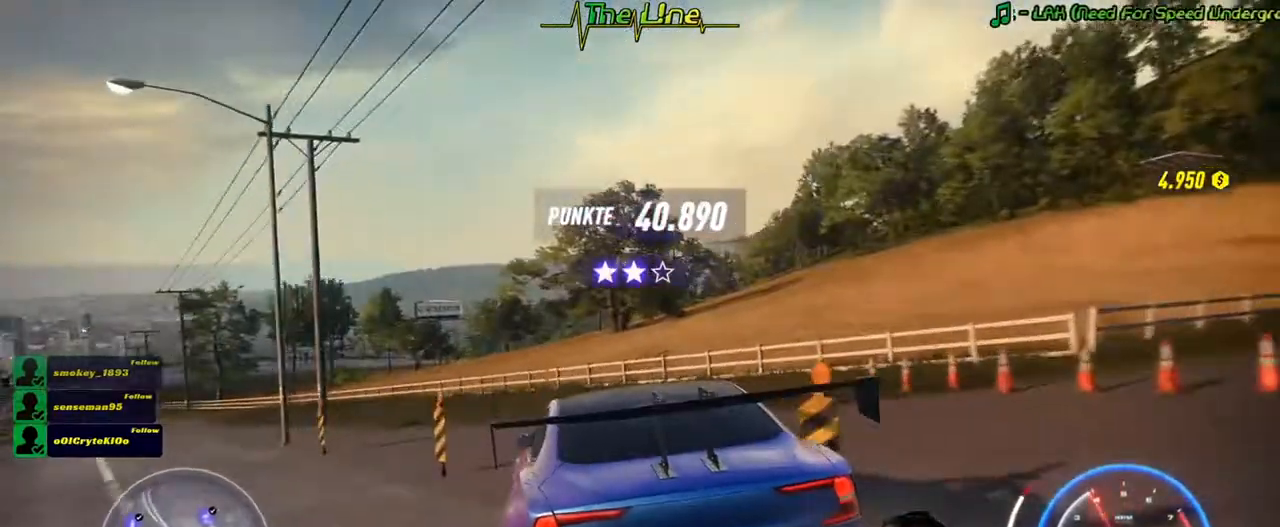
{"buttons": [], "left_stick": "left", "right_stick": "center", "button_events": [[467, "L2", "up"]]}
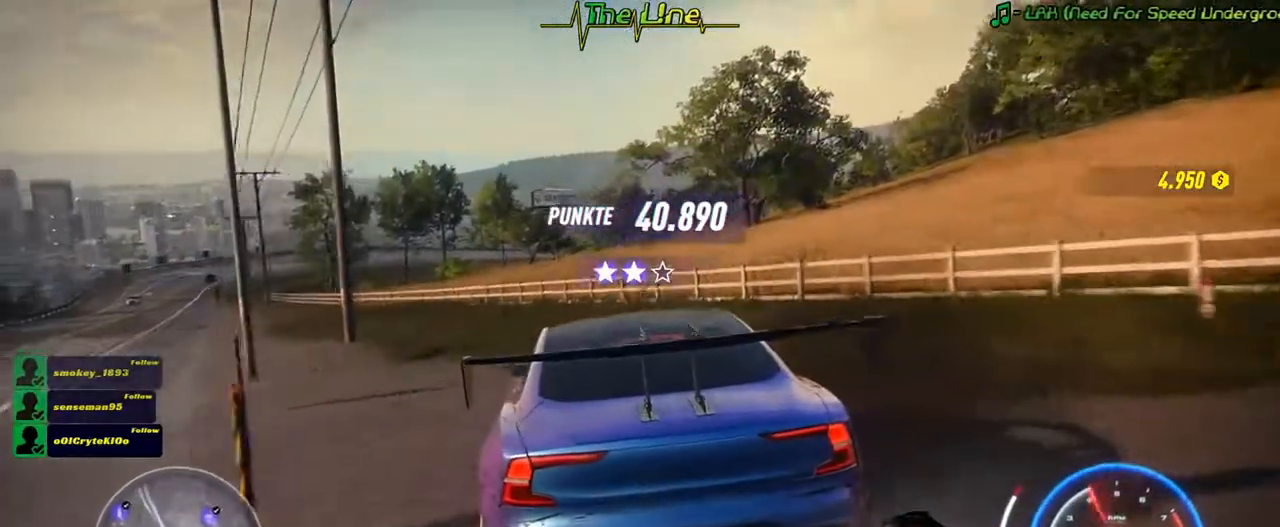
{"buttons": [], "left_stick": "left", "right_stick": "left", "button_events": []}
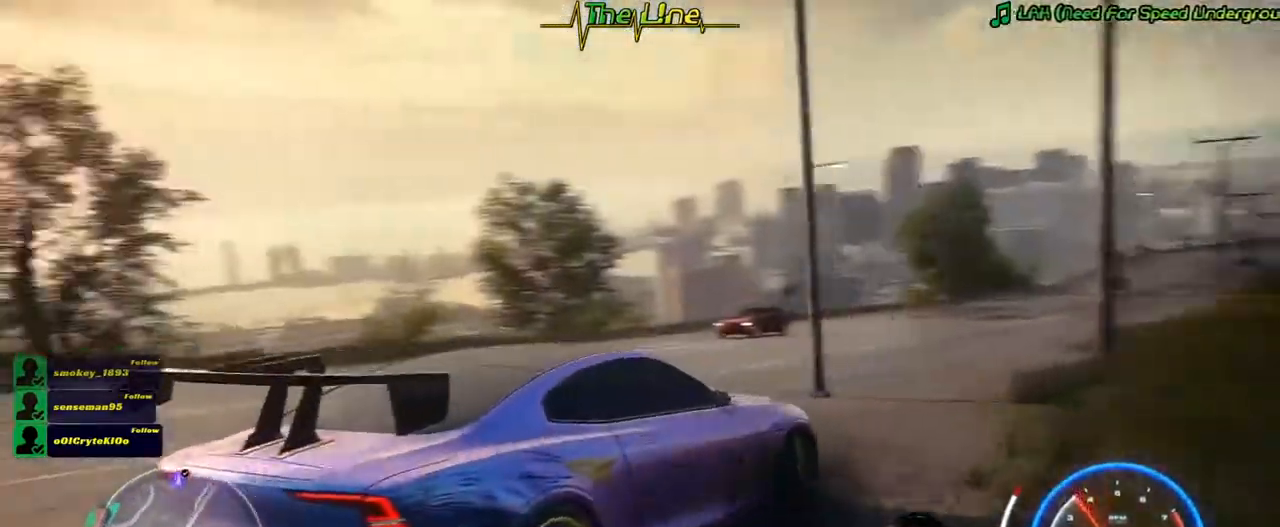
{"buttons": [], "left_stick": "left", "right_stick": "left"}